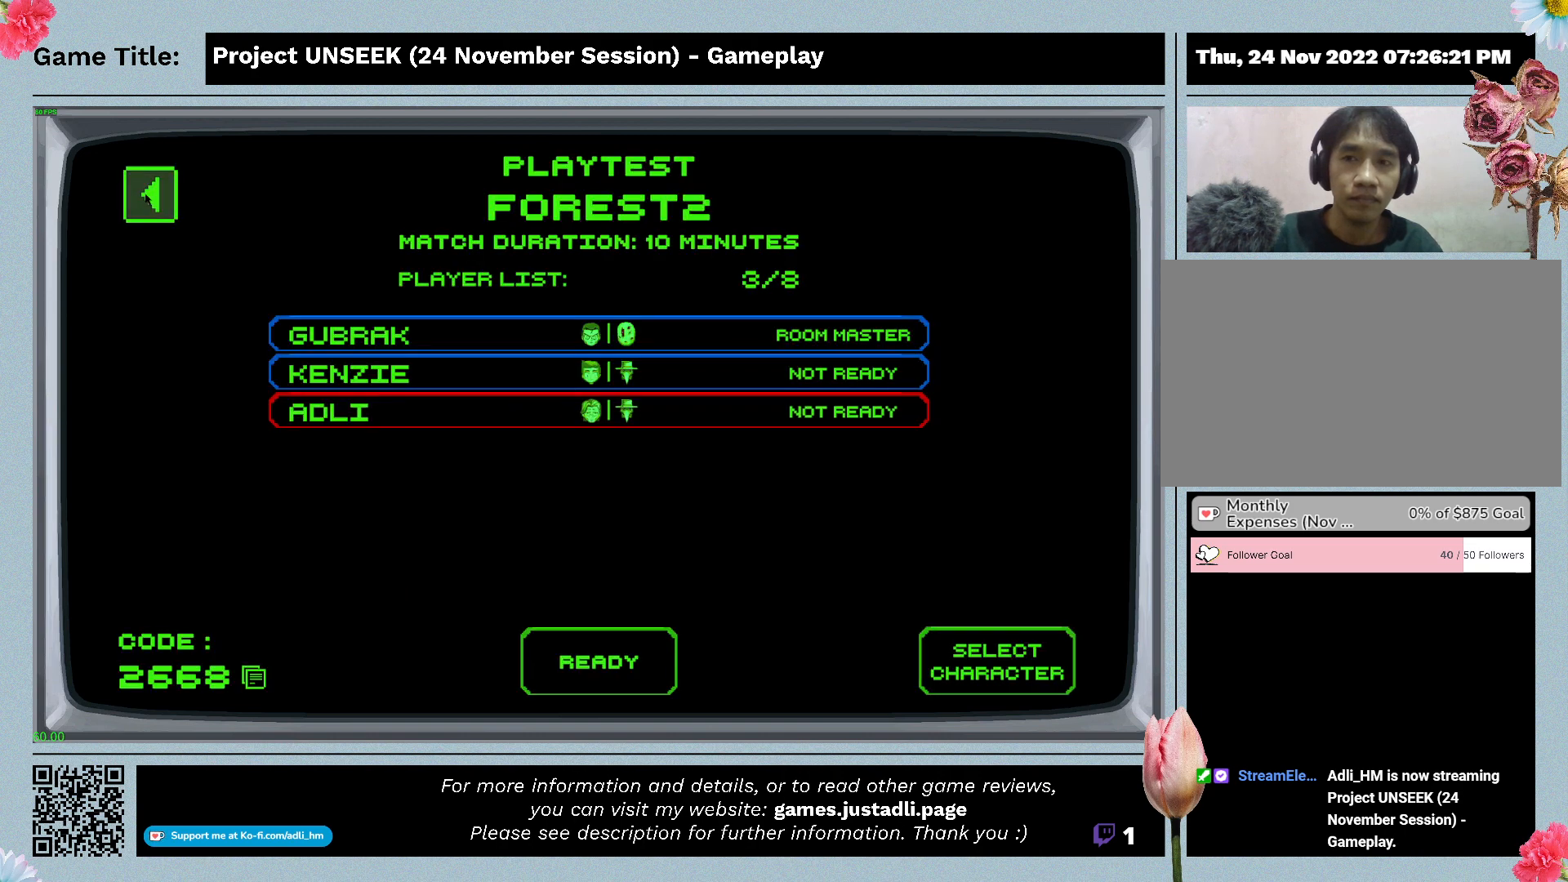
Gameplay with keyboard and mouse; each line is a JSON object with the keys and mouse buttons held at the frame after it. "events" lists presses ("down") and releases ("up") of "0", "1", "2", "3", "4", "5", "6", "7", "8", "9", "a", "alt", "b", "c", "caps_lock", "ctrl", "d", "down", "e", "escape", "f", "f1", "f2", "f3", "f4", "f5", "f6", "f7", "f8", "g", "h", "i", "j", "k", "l", "left", "m", "n", "o", "p", "q", "r", "return", "right", "s", "shift", "space", "t", "tab", "tilde", "u", "up", "v", "w", "x", "y", "z", "mouse_left", "mouse_wheel" and "mouse_right" between this image and that frame as [ms after this image, input, new state], when the widget could be followed in between. "mouse_left", "mouse_wheel", "mouse_right" = the "left", "wheel", "right" buttons of the "mouse" list. No other keys are recorded. "wheel" means that the mouse wheel is clicked or scrolled. Mouse movement is not recorded.
{"keys": [], "mouse": [], "events": [[100, "mouse_left", "down"], [433, "mouse_left", "up"]]}
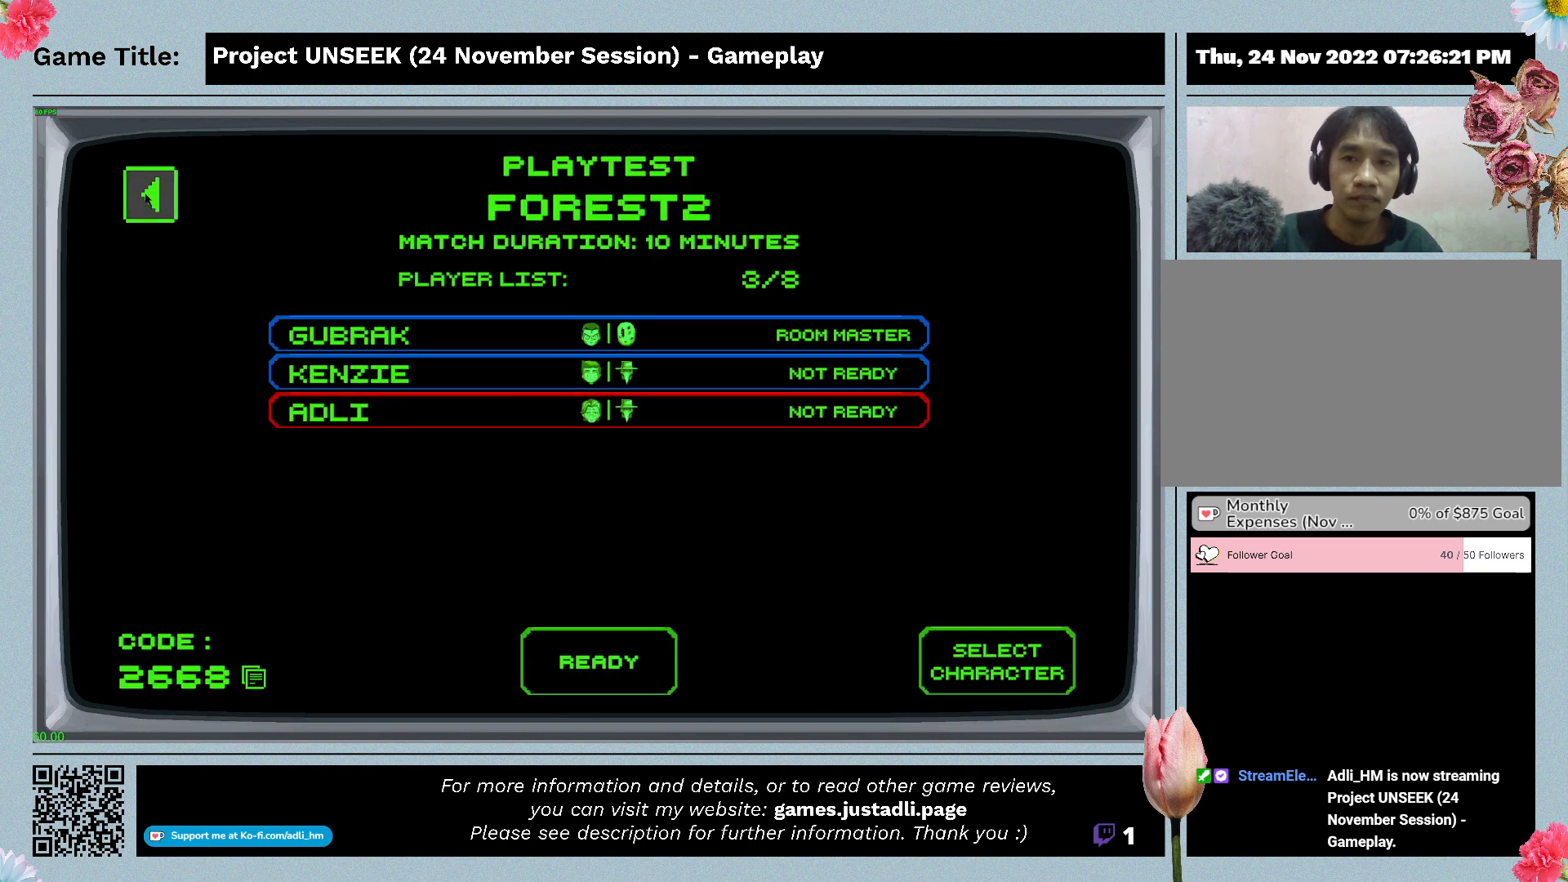
{"keys": [], "mouse": [], "events": []}
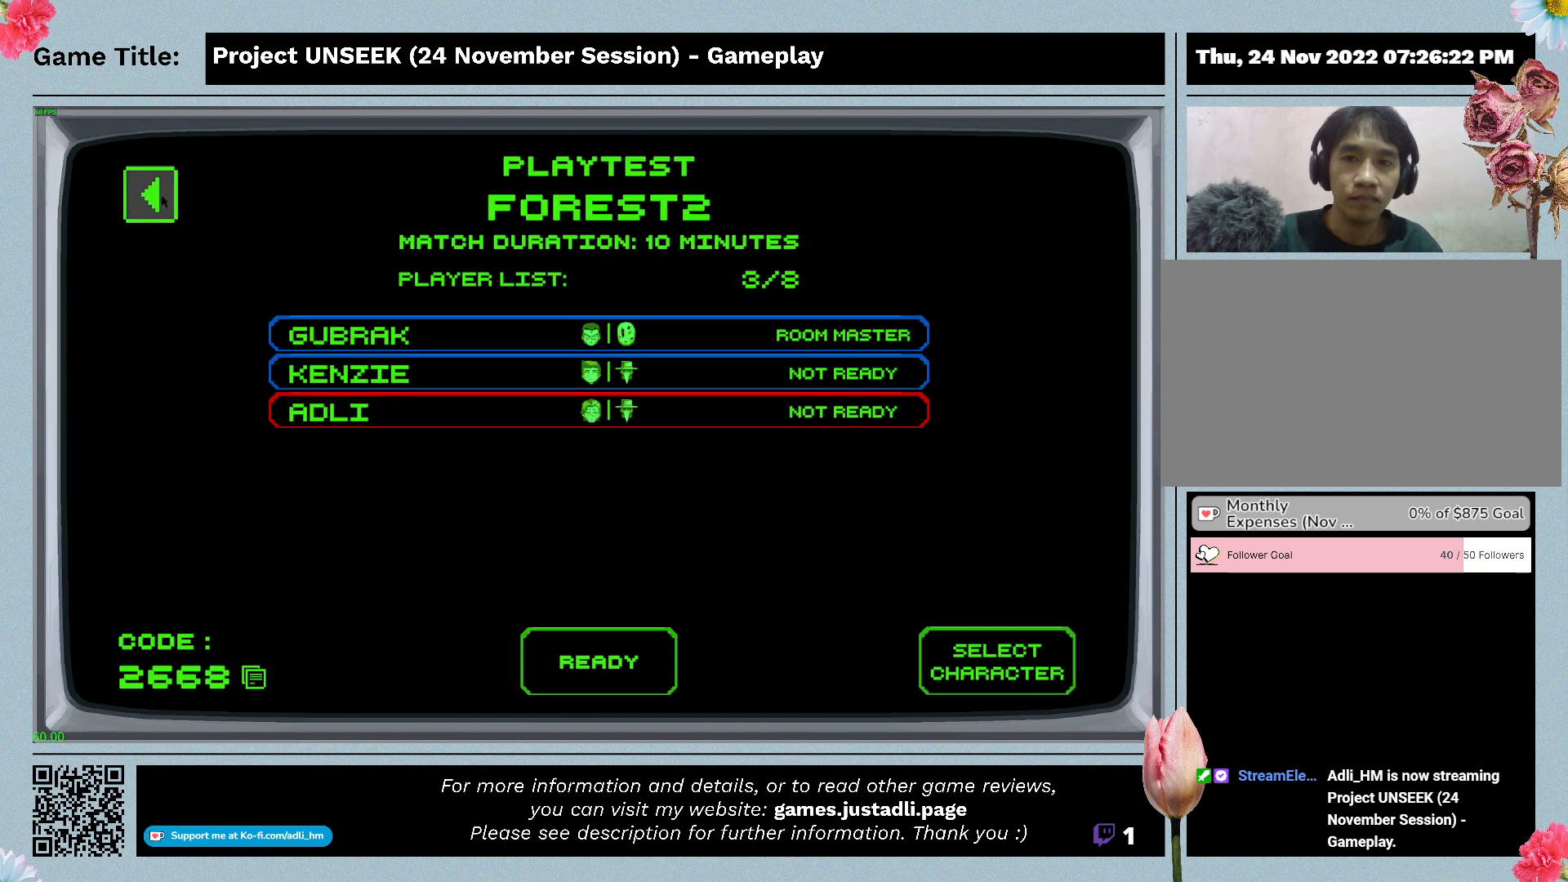
{"keys": [], "mouse": [], "events": []}
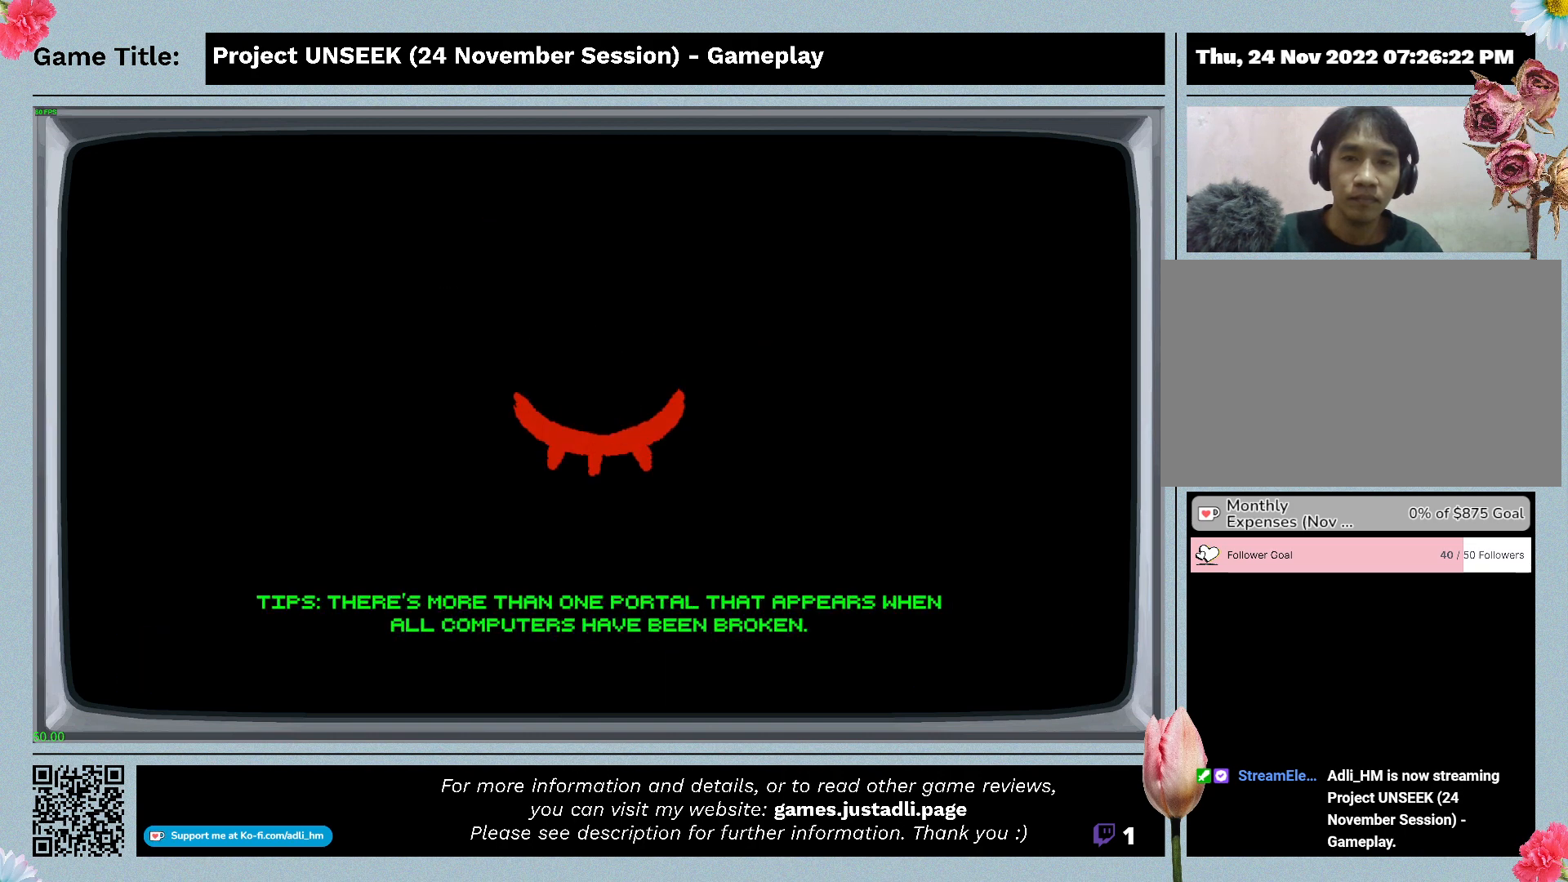
{"keys": [], "mouse": [], "events": []}
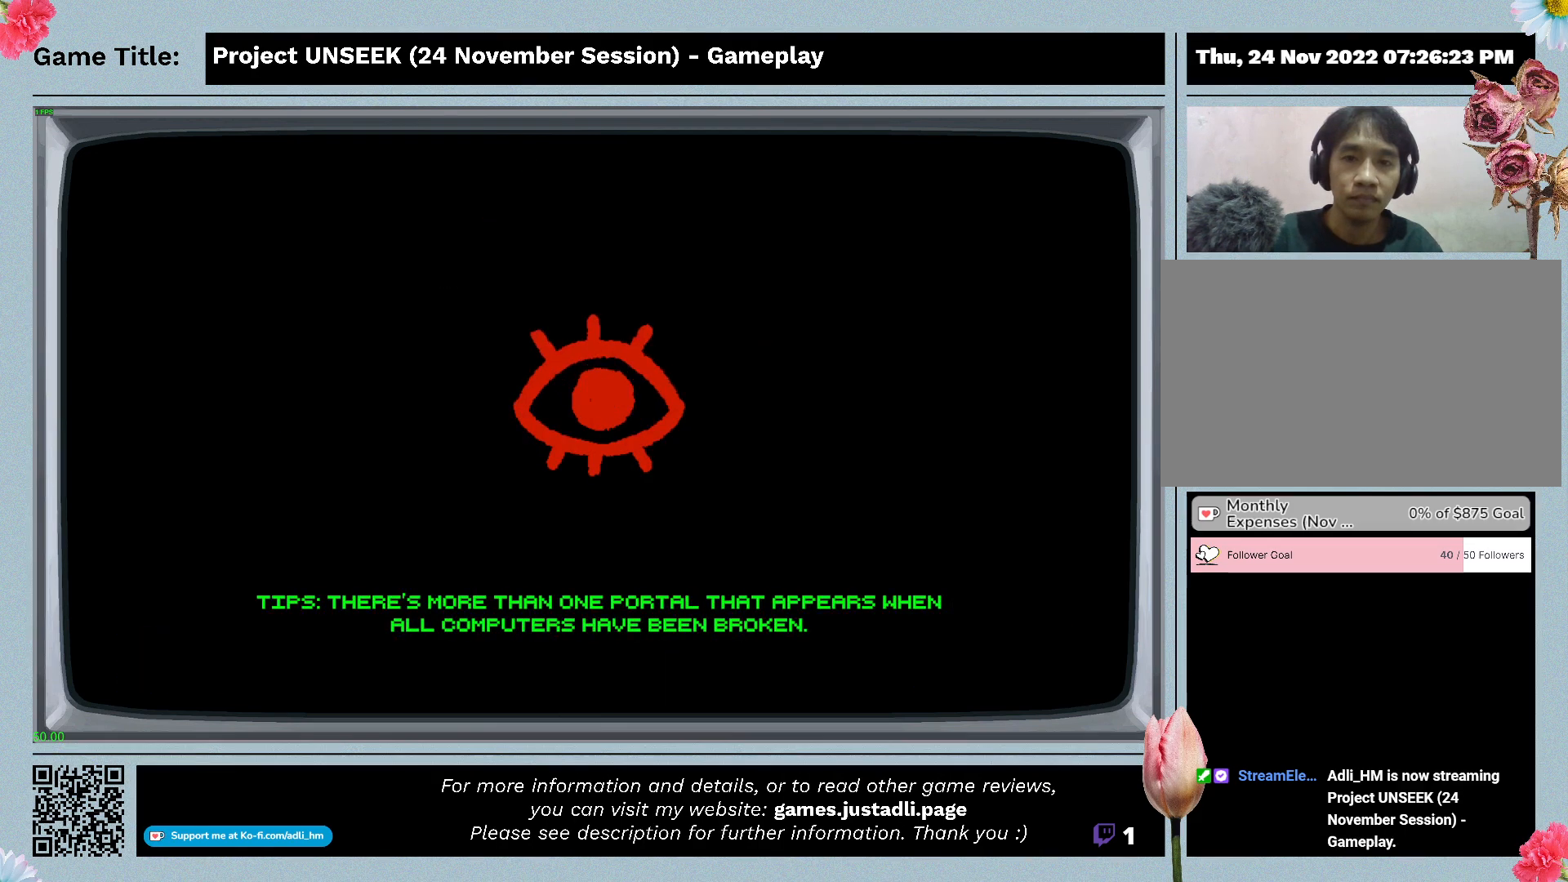
{"keys": [], "mouse": [], "events": []}
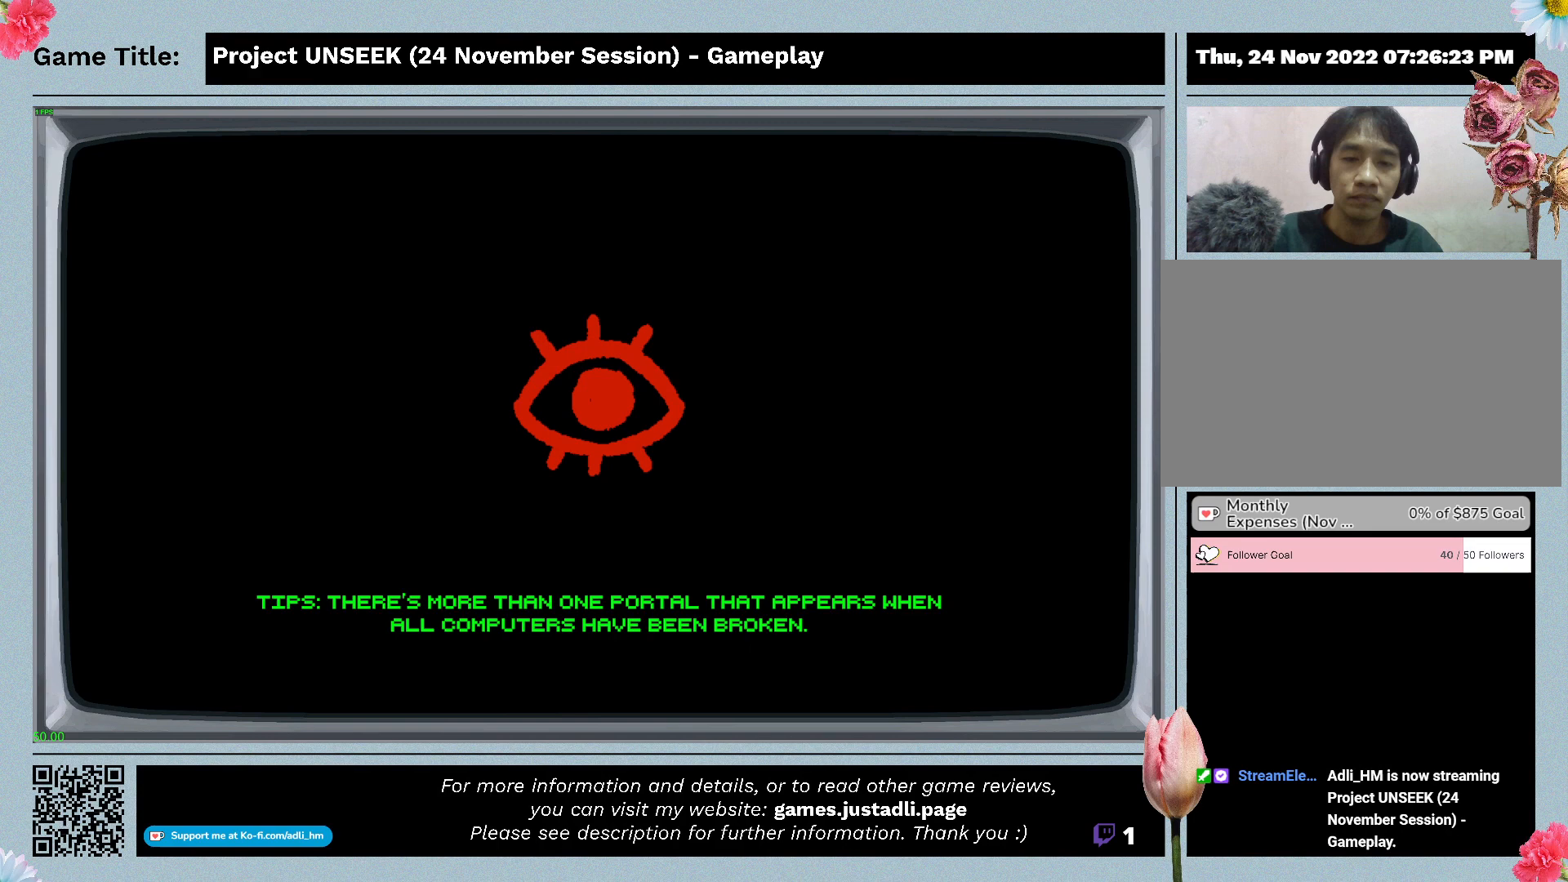
{"keys": [], "mouse": [], "events": []}
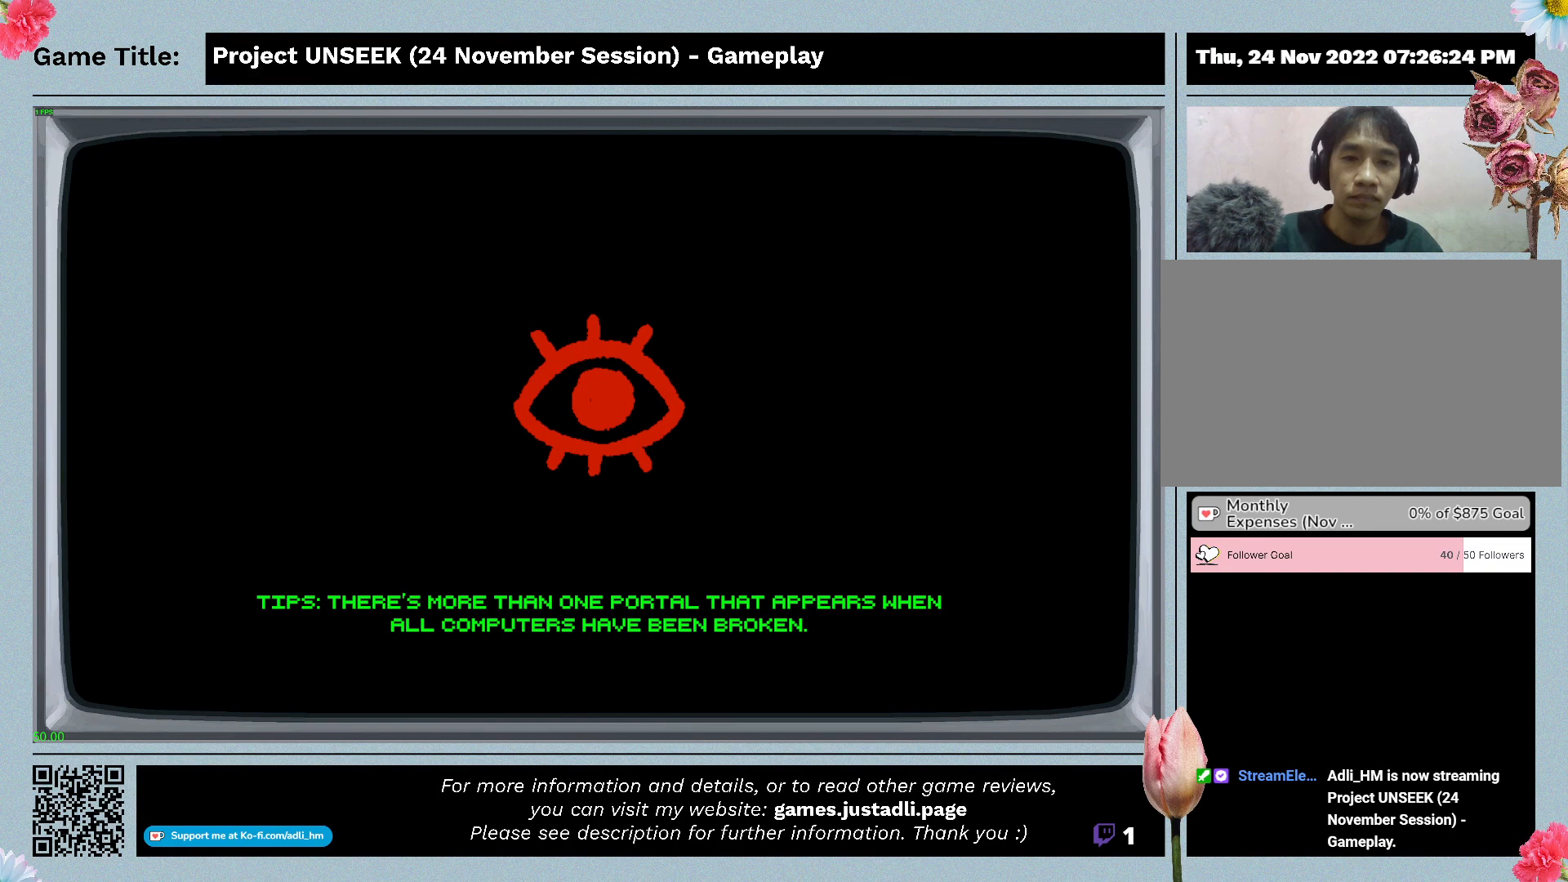
{"keys": [], "mouse": [], "events": []}
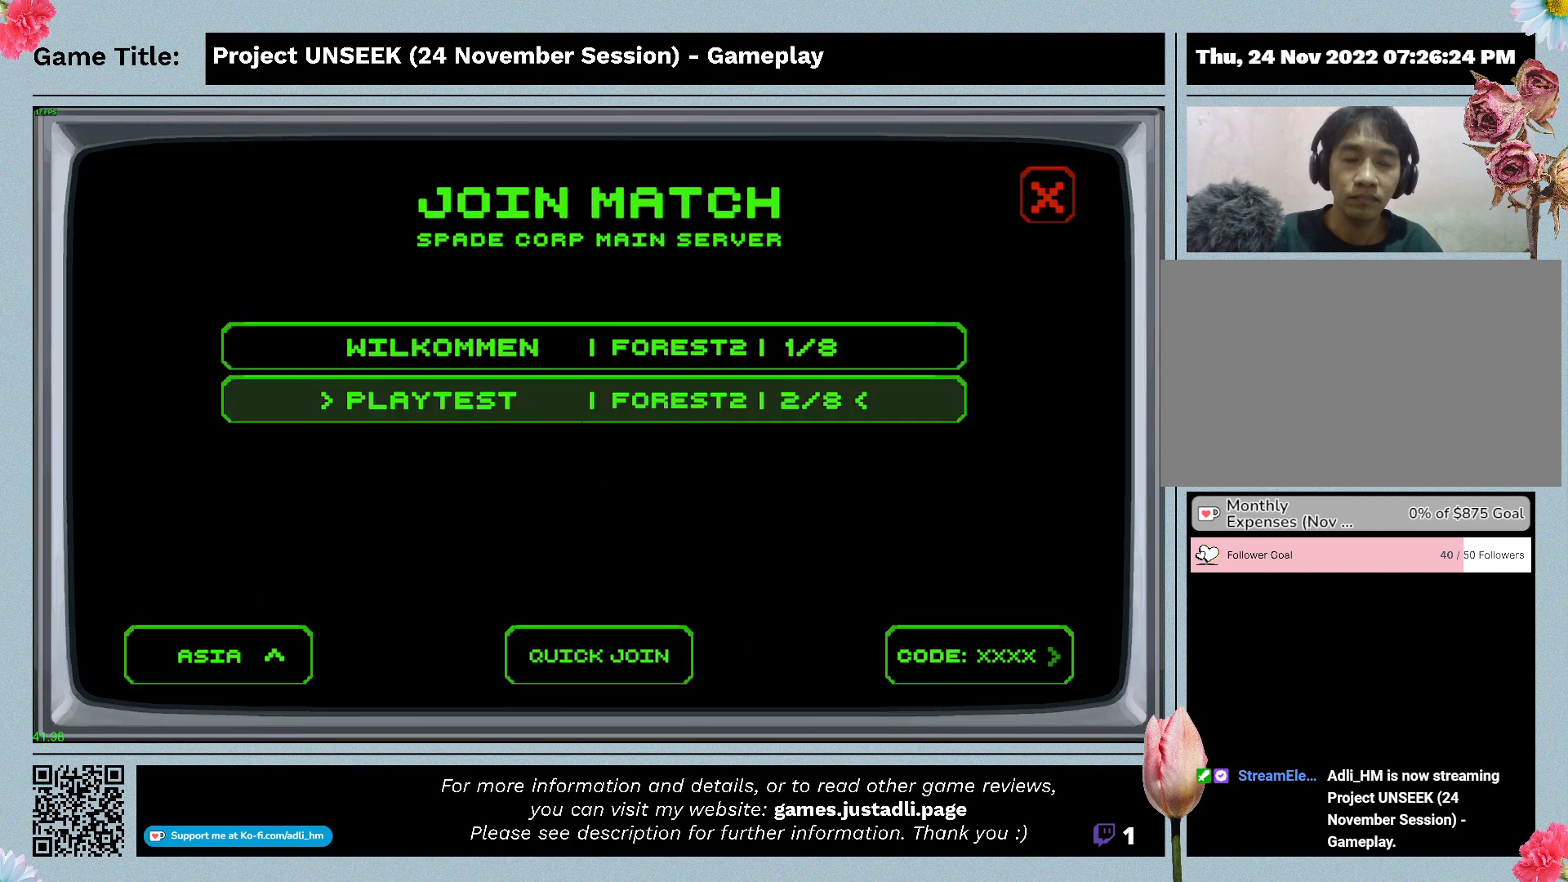
{"keys": [], "mouse": [], "events": []}
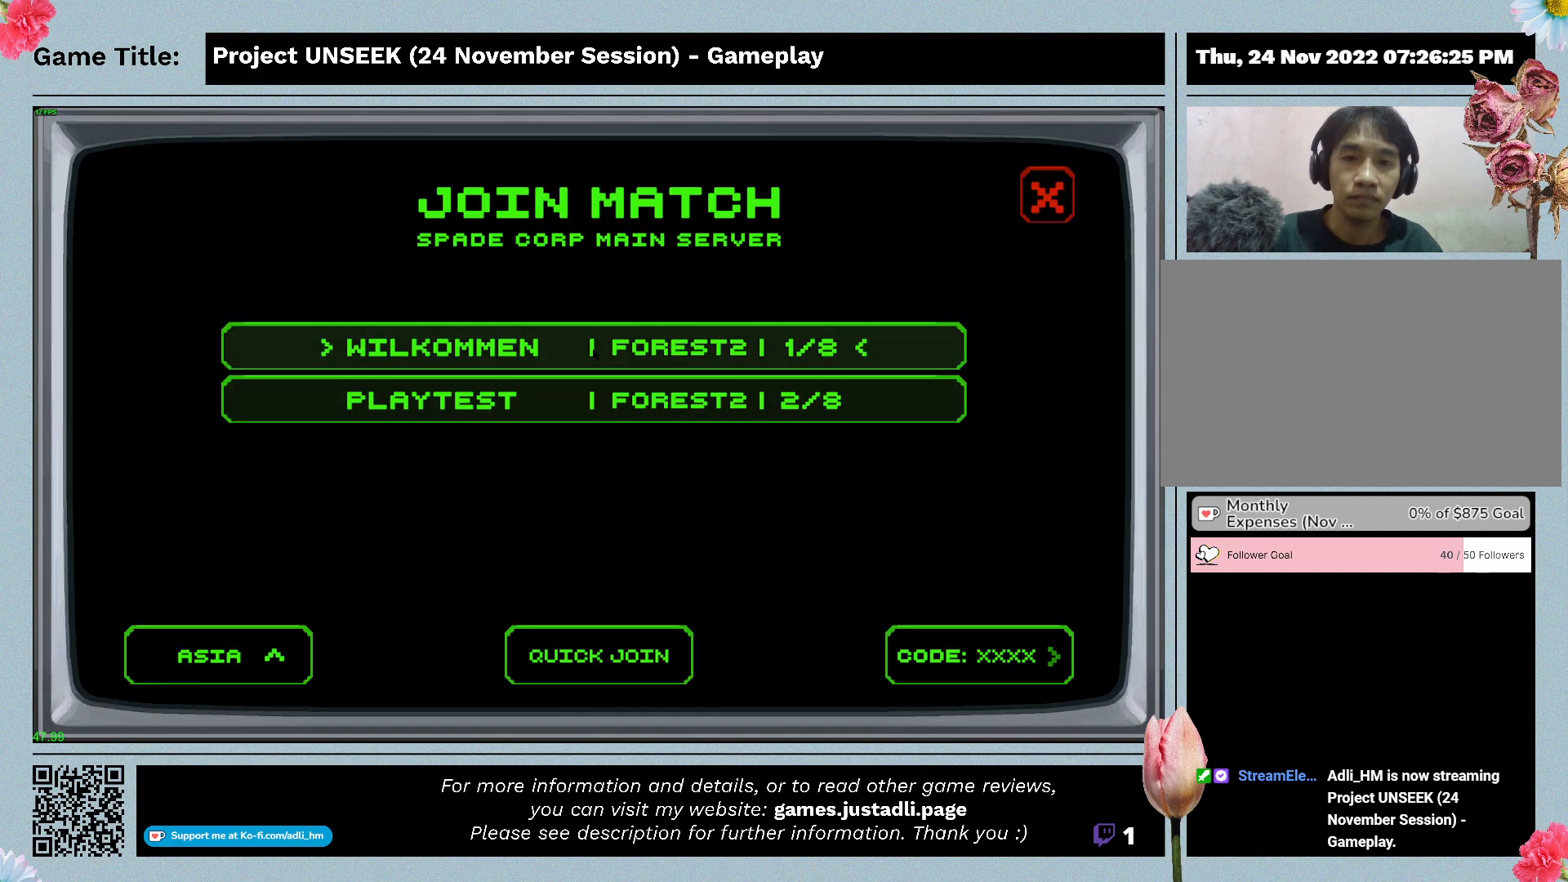
{"keys": [], "mouse": [], "events": [[167, "mouse_left", "down"], [467, "mouse_left", "up"]]}